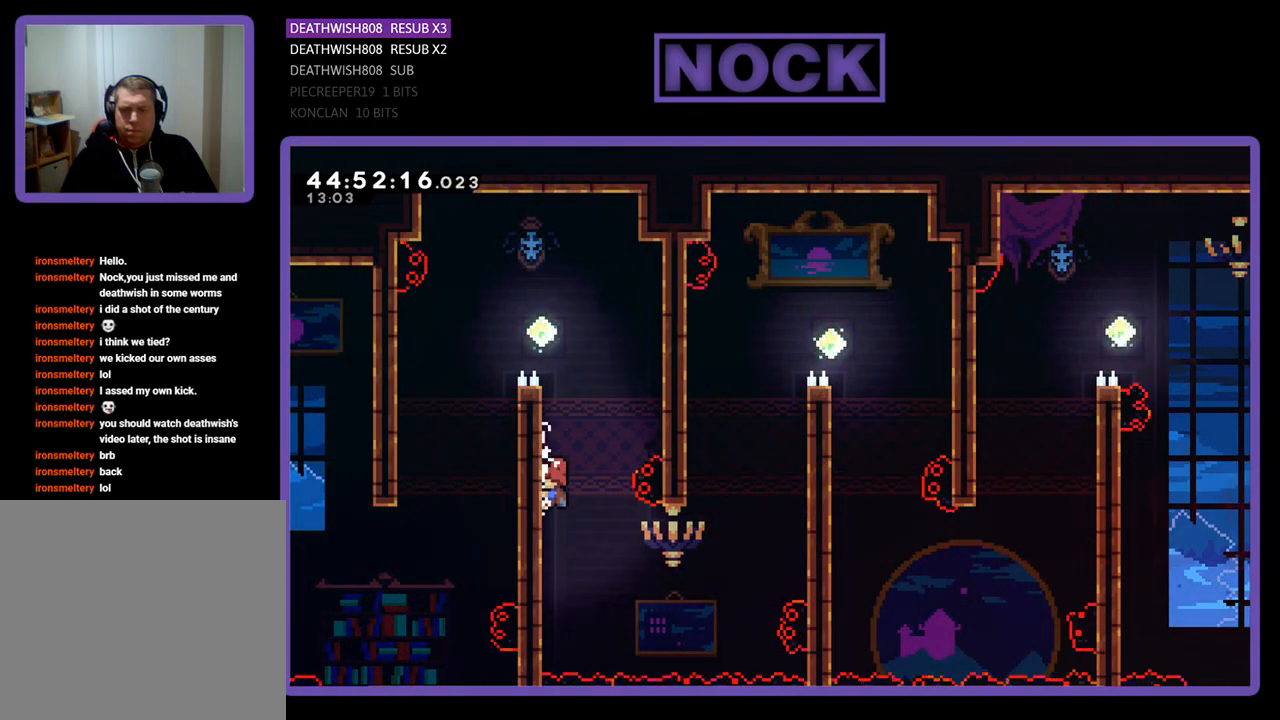
Gameplay with a controller (PlayStation layout); each line is a JSON object with the inputs held at the frame after it. "events" lists button and stick changes between this image and that frame as [ms after this image, input, new state], when the widget could be followed in between. Not read: left_stick right_stick.
{"buttons": ["R2", "DPAD_DOWN"], "events": [[67, "DPAD_DOWN", "up"], [300, "DPAD_DOWN", "down"]]}
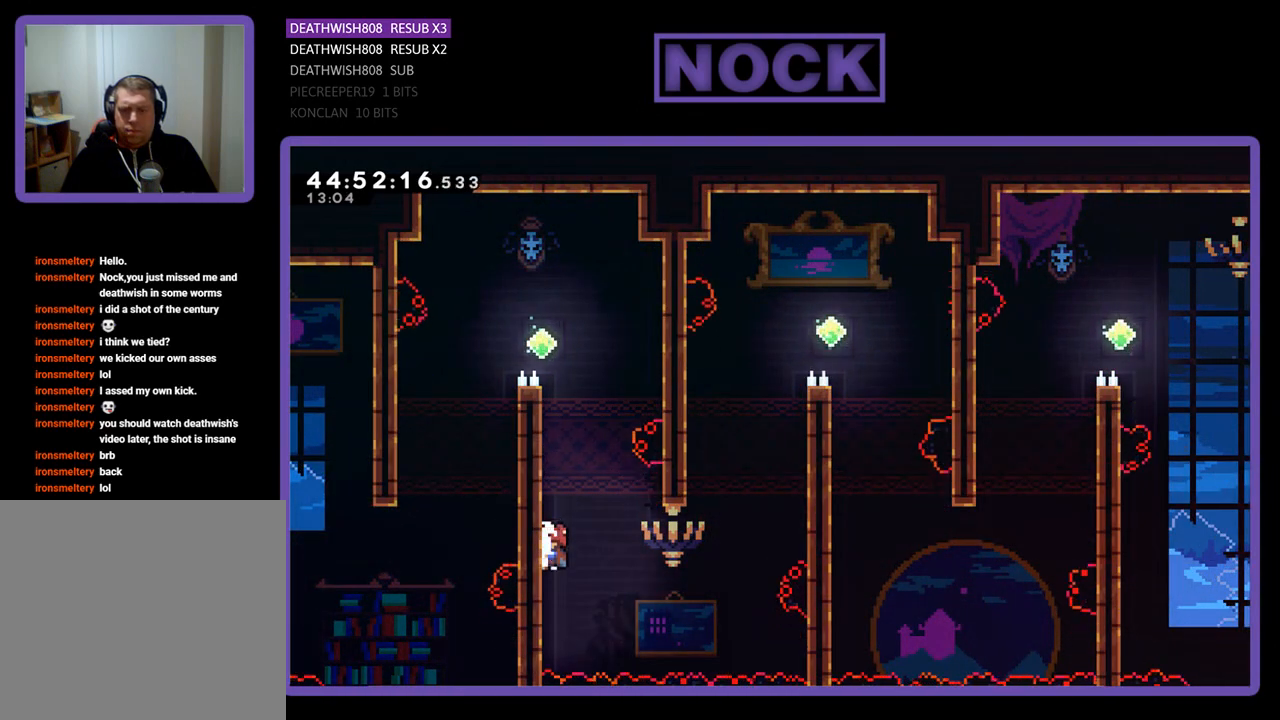
{"buttons": ["R2"], "events": [[100, "DPAD_DOWN", "up"]]}
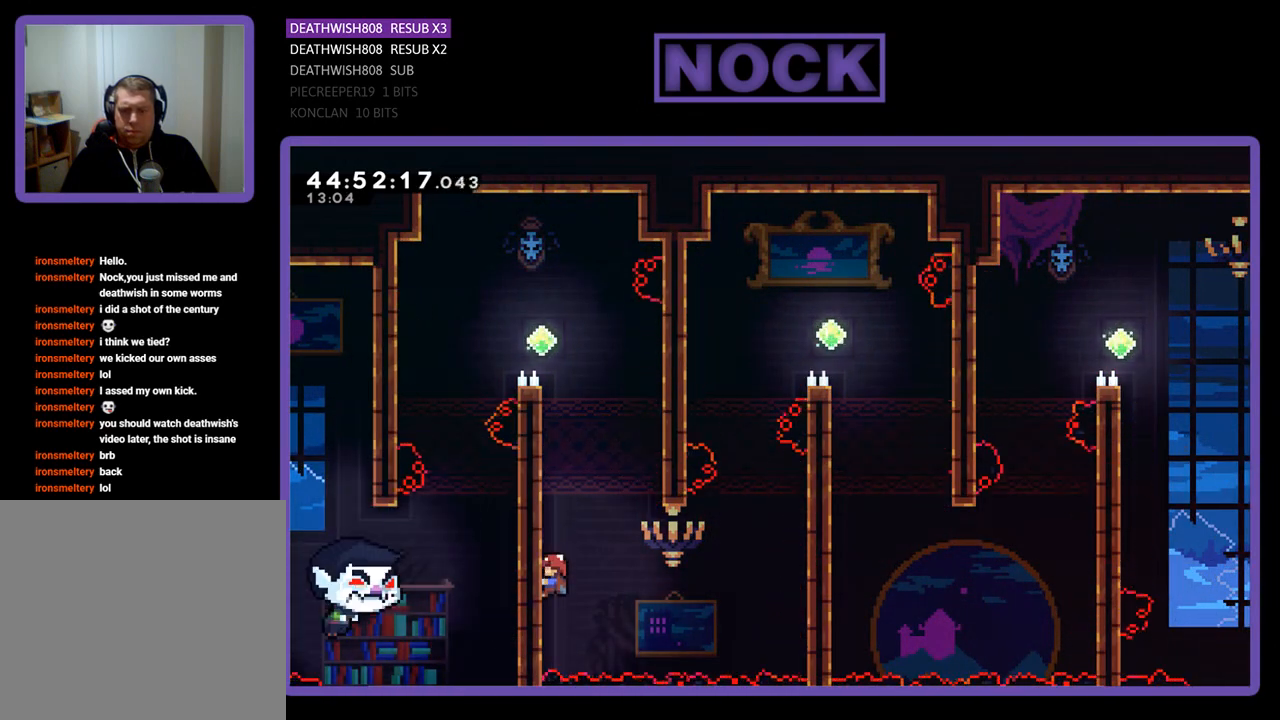
{"buttons": ["CROSS", "R2", "DPAD_RIGHT"], "events": [[367, "DPAD_RIGHT", "down"], [467, "CROSS", "down"]]}
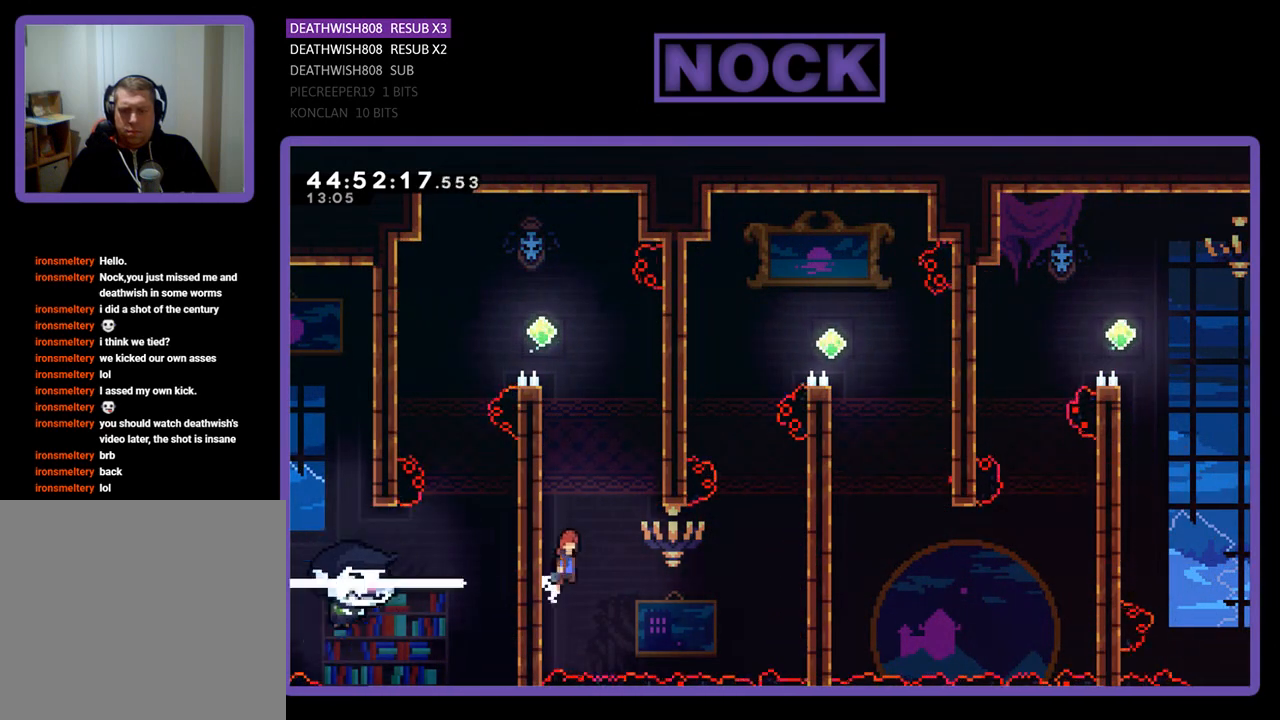
{"buttons": ["R2", "DPAD_UP", "DPAD_RIGHT"], "events": [[167, "CROSS", "up"], [433, "DPAD_UP", "down"]]}
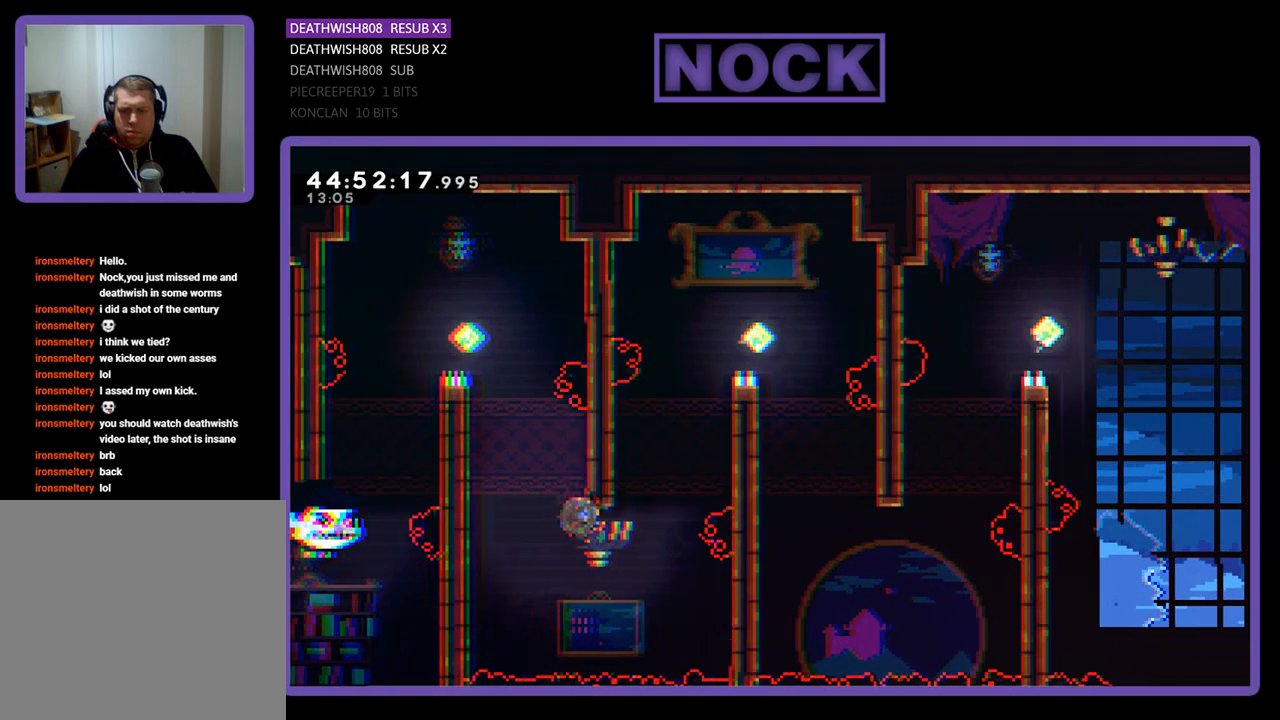
{"buttons": ["R2", "DPAD_RIGHT"], "events": [[33, "CIRCLE", "down"], [267, "DPAD_UP", "up"], [300, "CIRCLE", "up"]]}
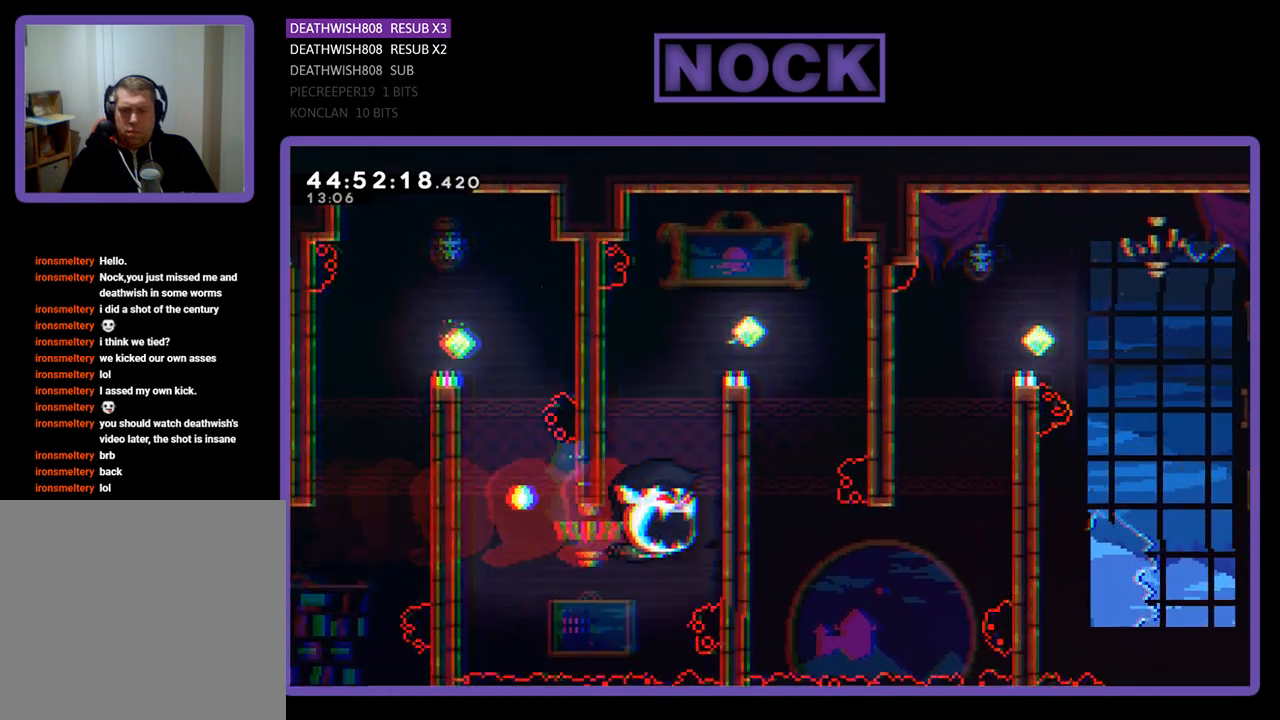
{"buttons": [], "events": [[100, "DPAD_RIGHT", "up"], [200, "R2", "up"]]}
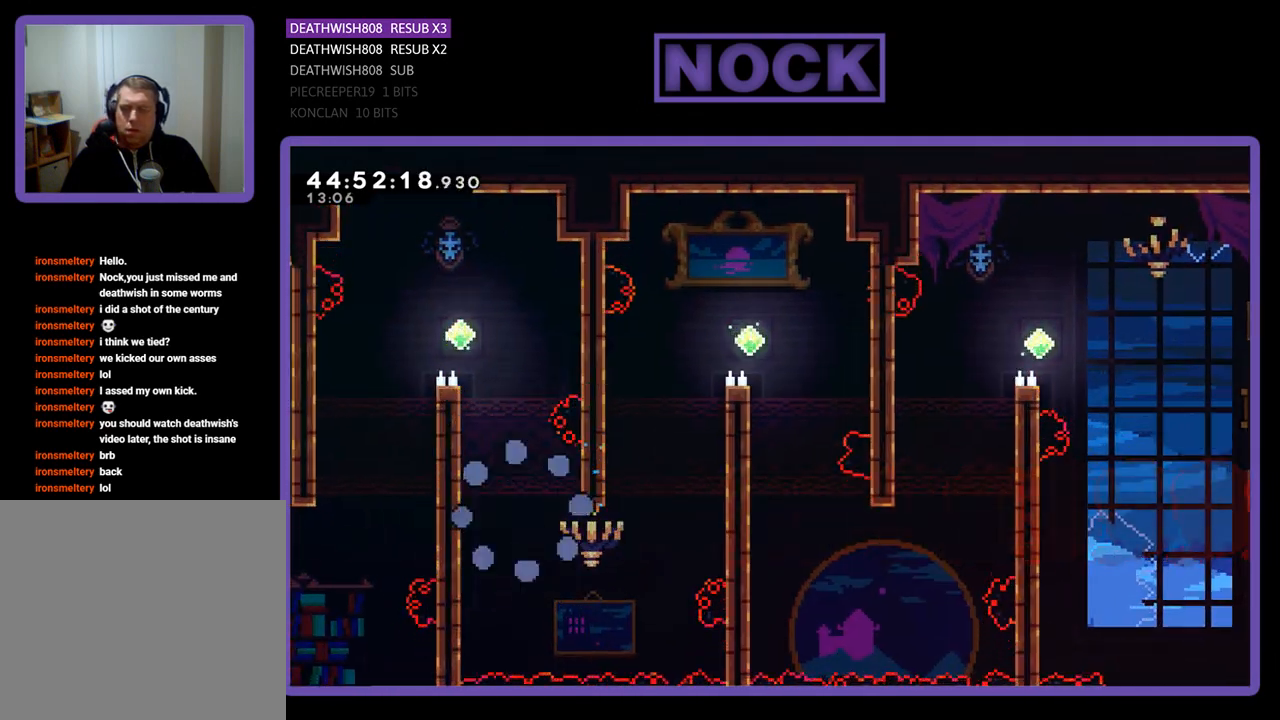
{"buttons": [], "events": []}
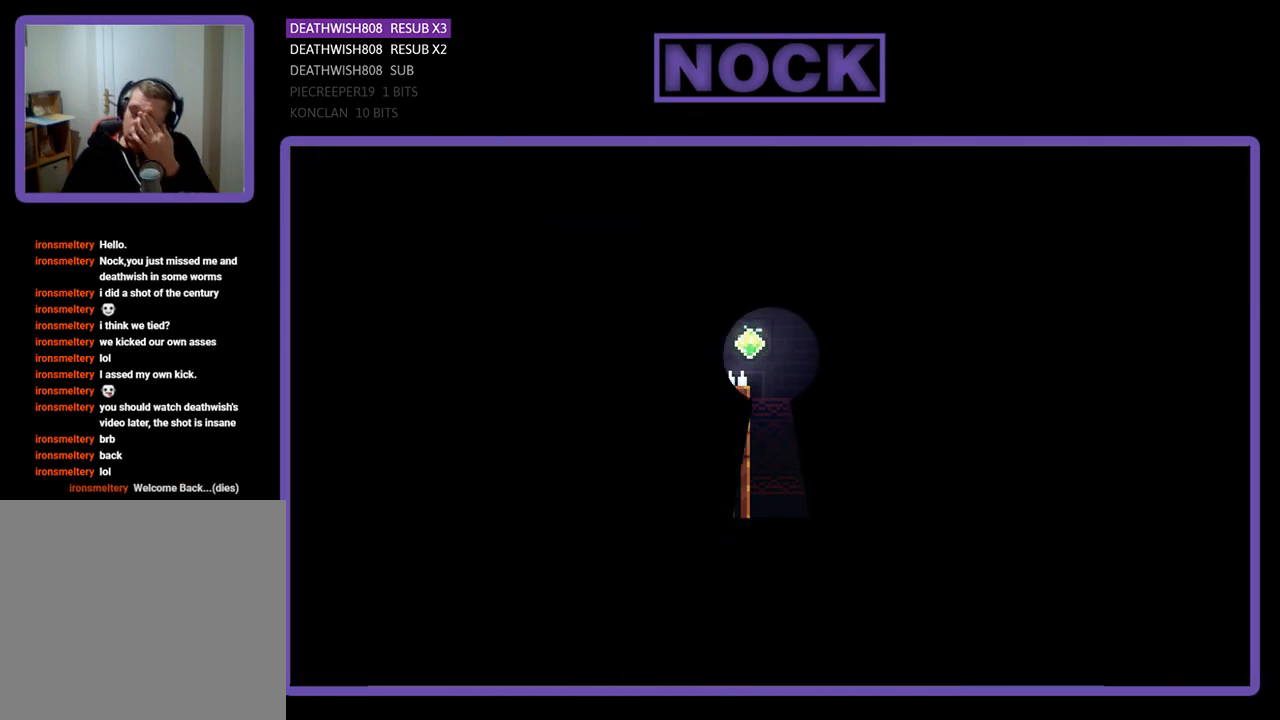
{"buttons": [], "events": []}
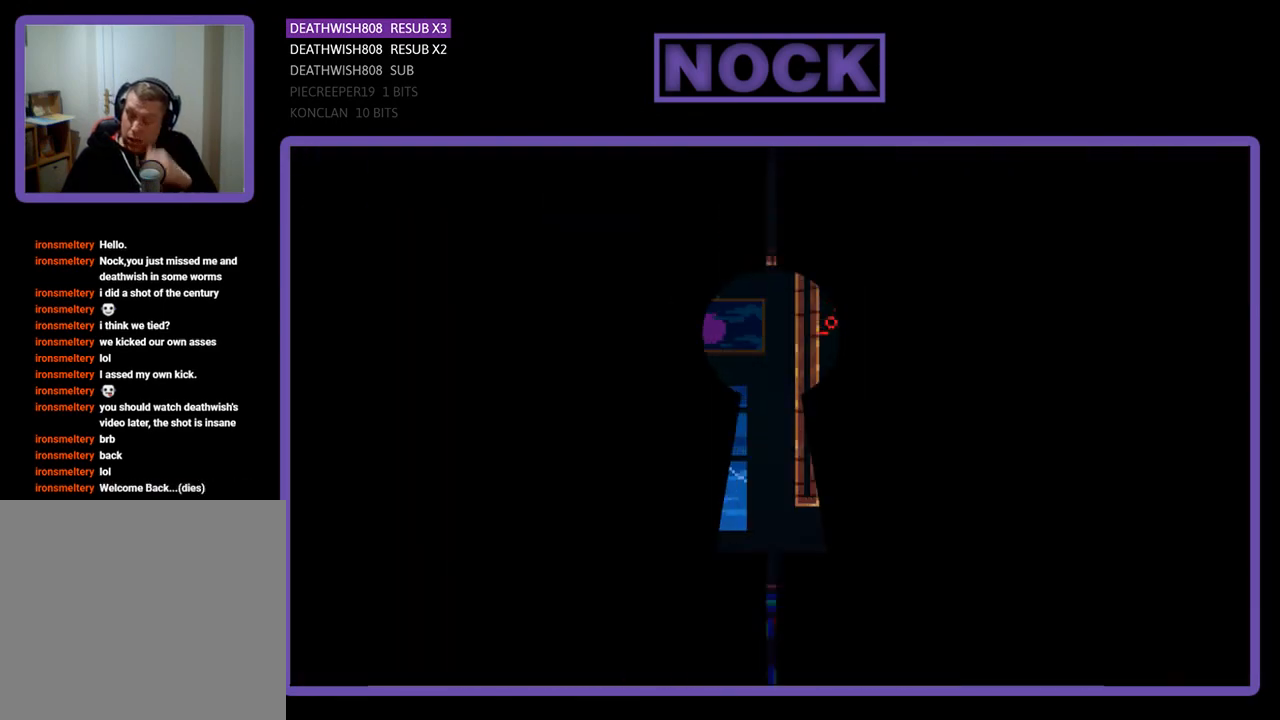
{"buttons": [], "events": []}
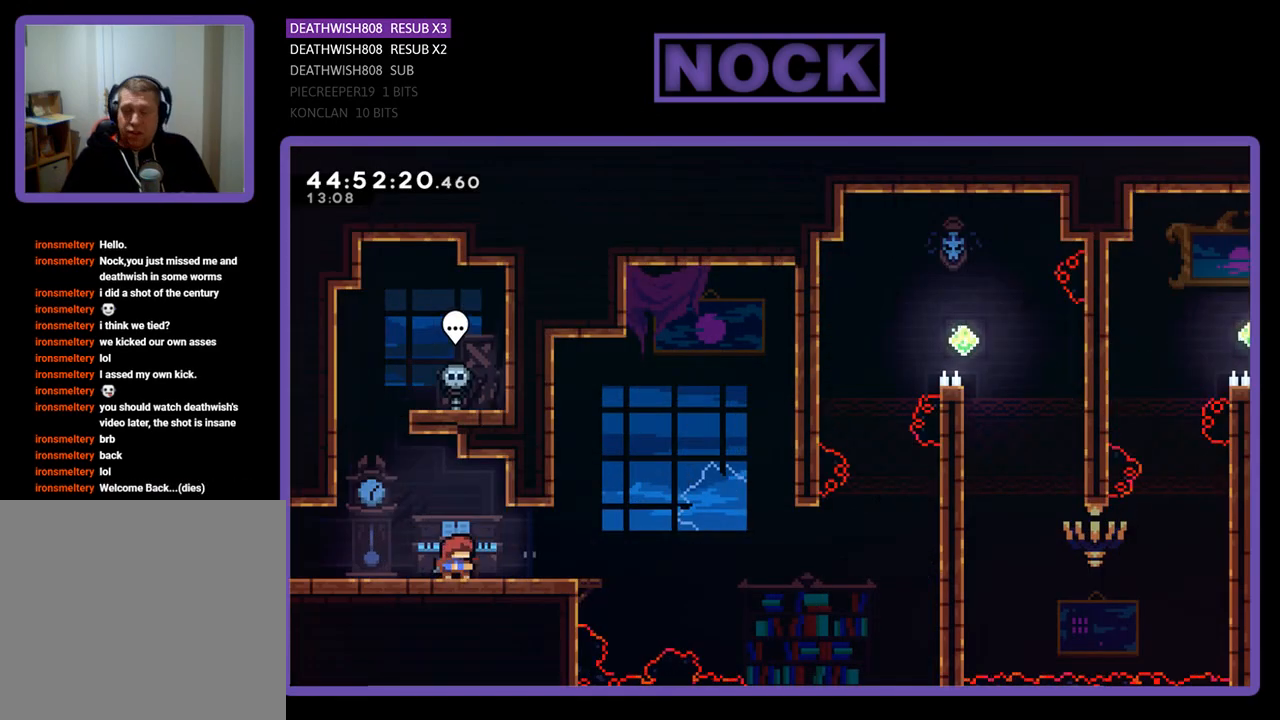
{"buttons": ["R2", "DPAD_RIGHT"], "events": [[33, "DPAD_RIGHT", "down"], [100, "R2", "down"]]}
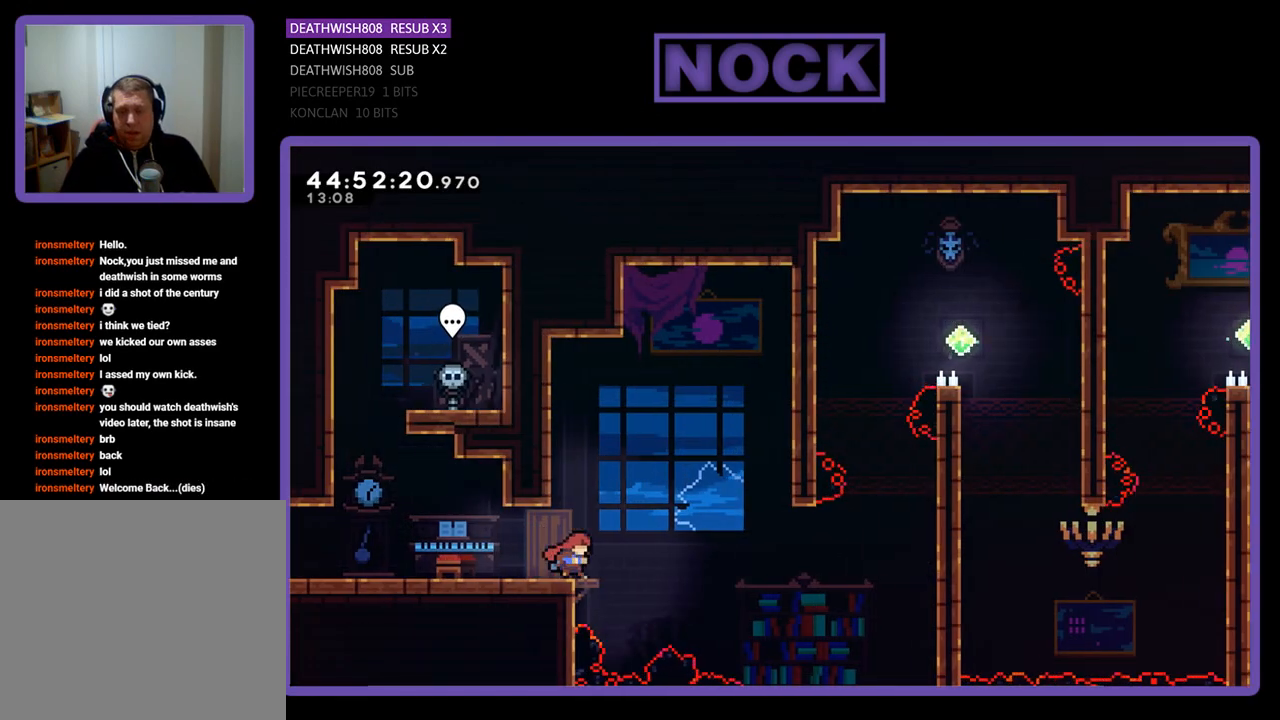
{"buttons": ["R2", "DPAD_RIGHT"], "events": [[33, "CROSS", "down"], [433, "CROSS", "up"]]}
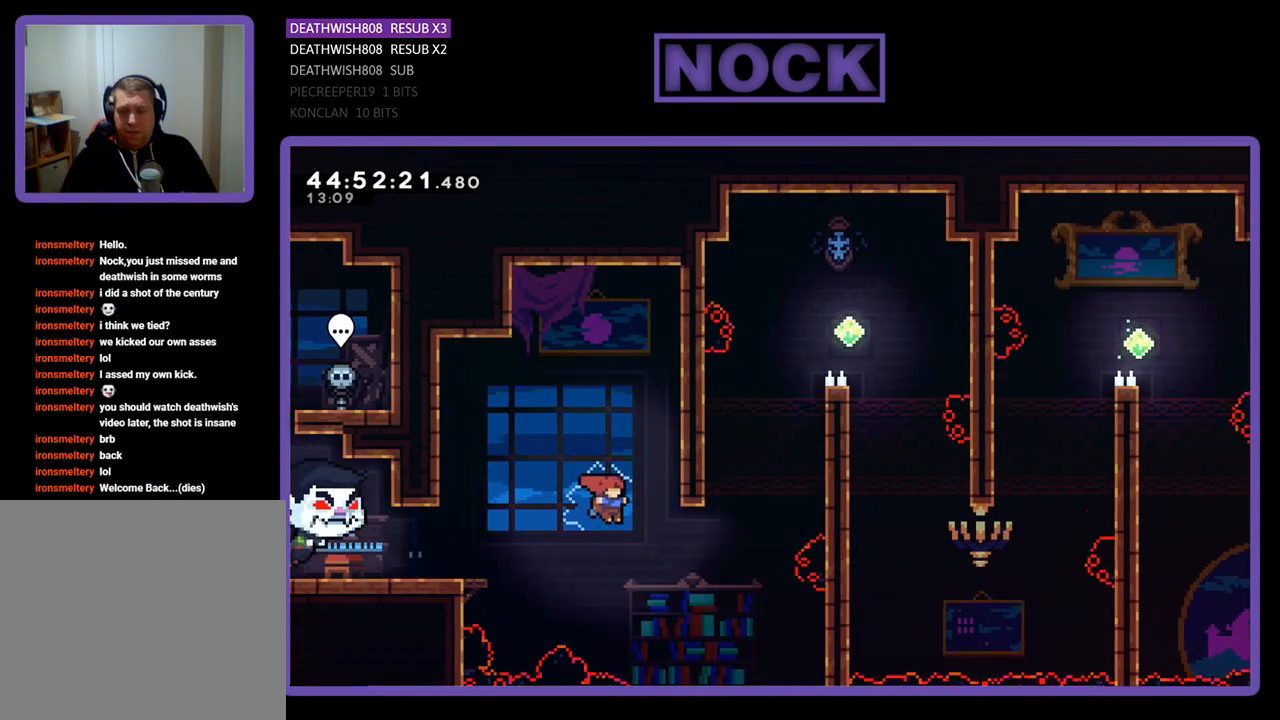
{"buttons": ["CIRCLE", "R2", "DPAD_UP", "DPAD_RIGHT"], "events": [[100, "DPAD_UP", "down"], [167, "CIRCLE", "down"]]}
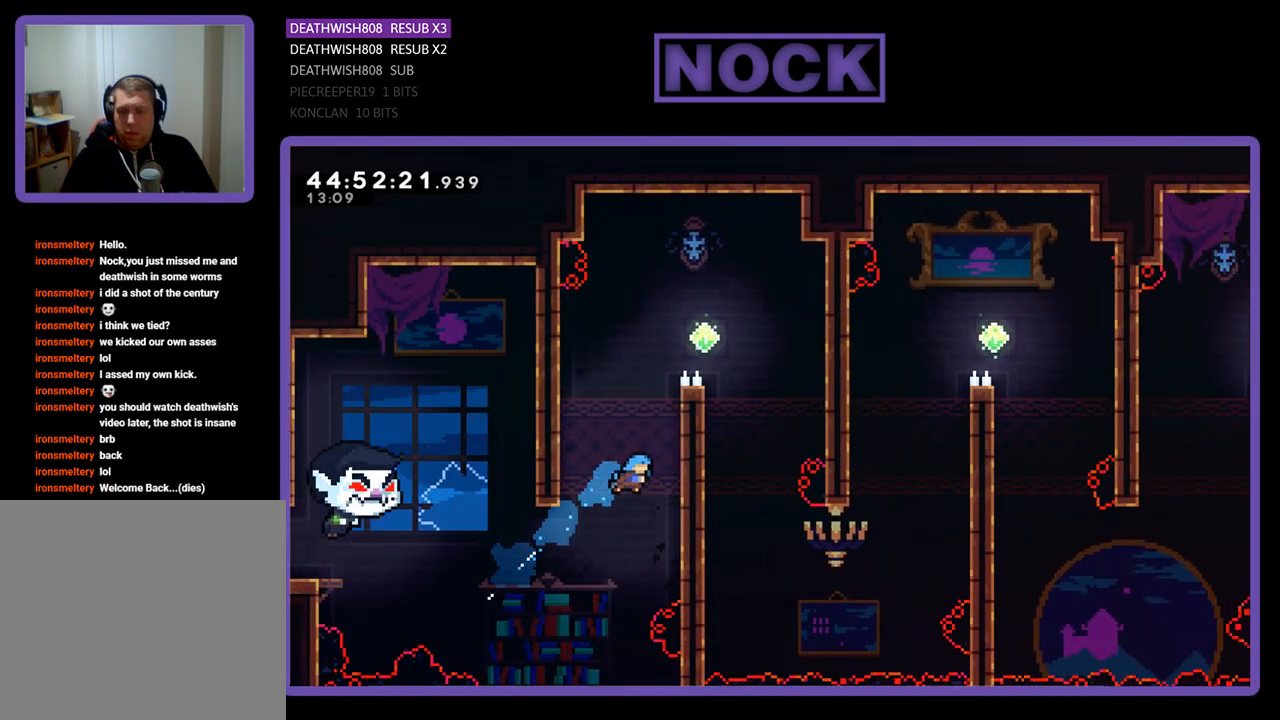
{"buttons": ["R2", "DPAD_UP", "DPAD_RIGHT"], "events": [[67, "CIRCLE", "up"], [267, "CROSS", "down"], [400, "CROSS", "up"]]}
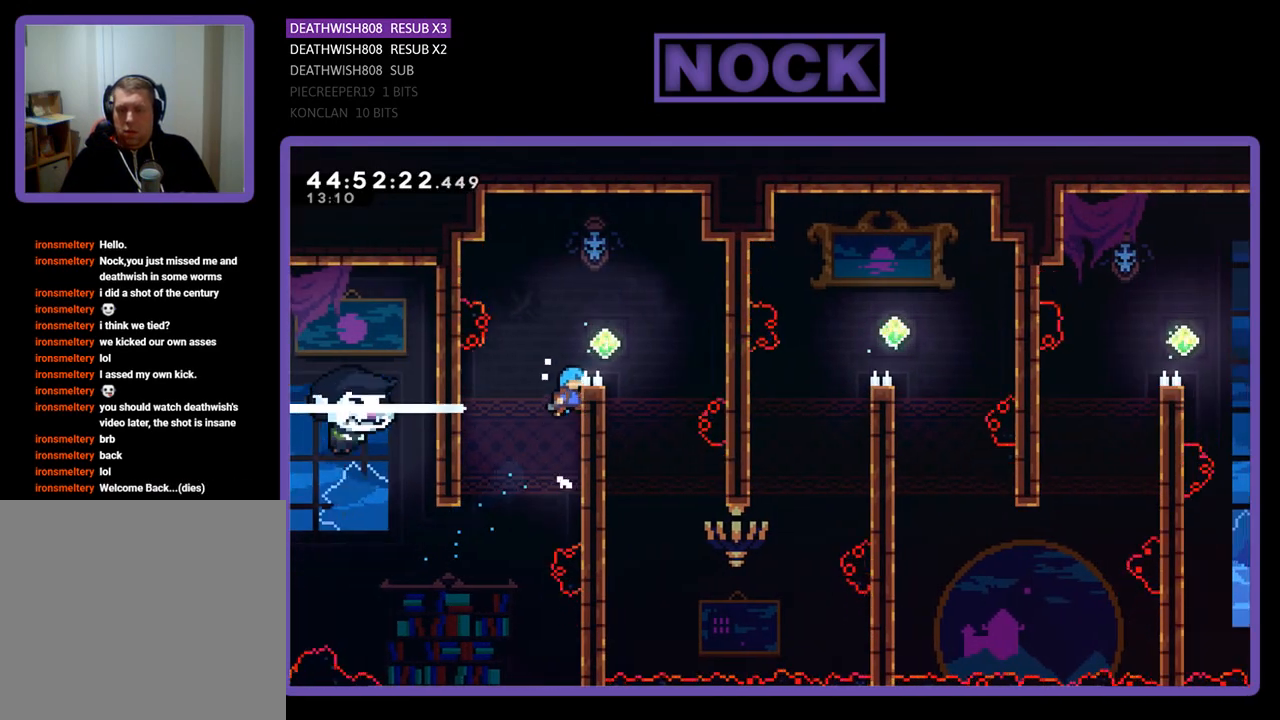
{"buttons": ["R2", "DPAD_RIGHT"], "events": [[133, "CROSS", "down"], [267, "DPAD_UP", "up"], [500, "CROSS", "up"]]}
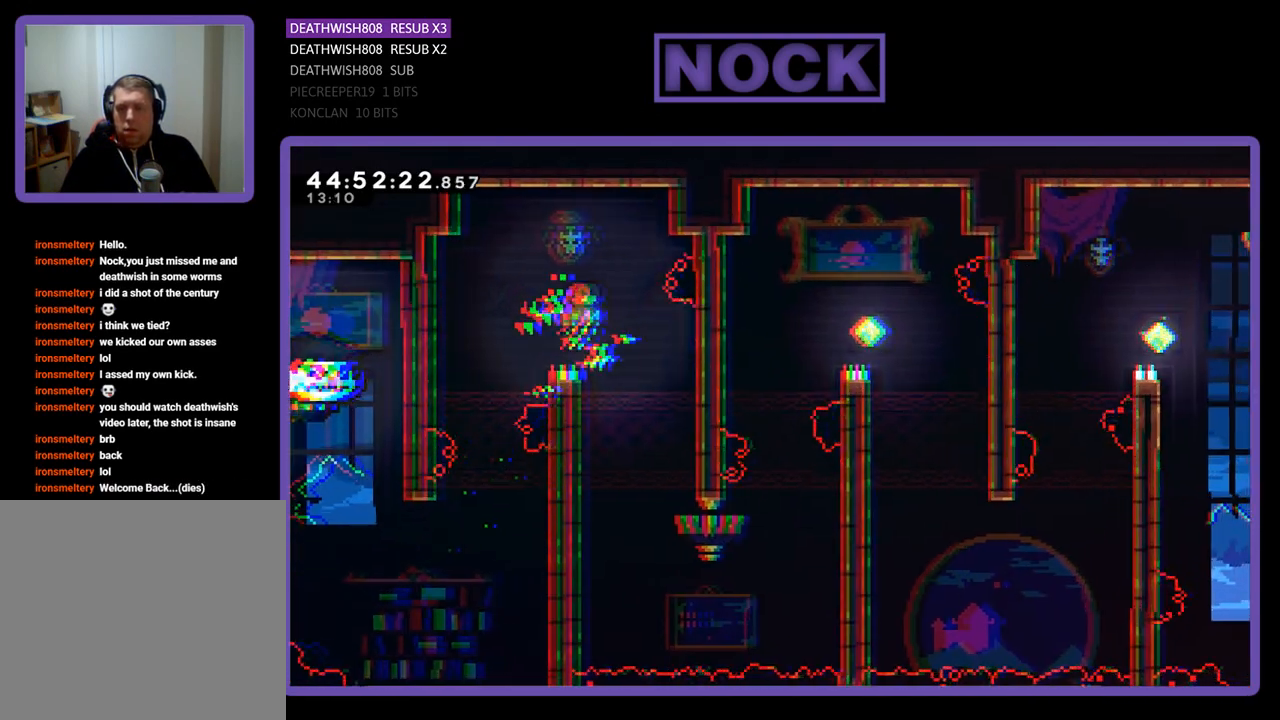
{"buttons": ["R2", "DPAD_LEFT"], "events": [[100, "DPAD_RIGHT", "up"], [367, "DPAD_LEFT", "down"]]}
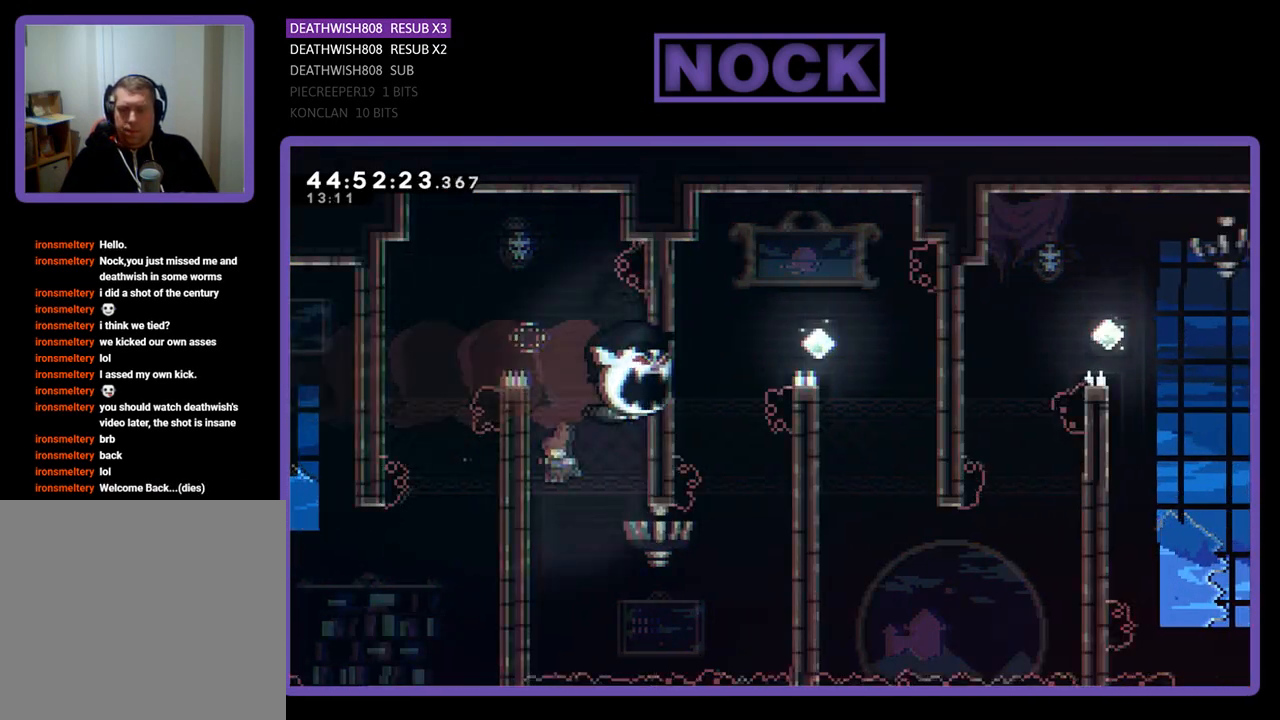
{"buttons": ["R2", "DPAD_DOWN"], "events": [[33, "DPAD_DOWN", "down"], [333, "DPAD_LEFT", "up"]]}
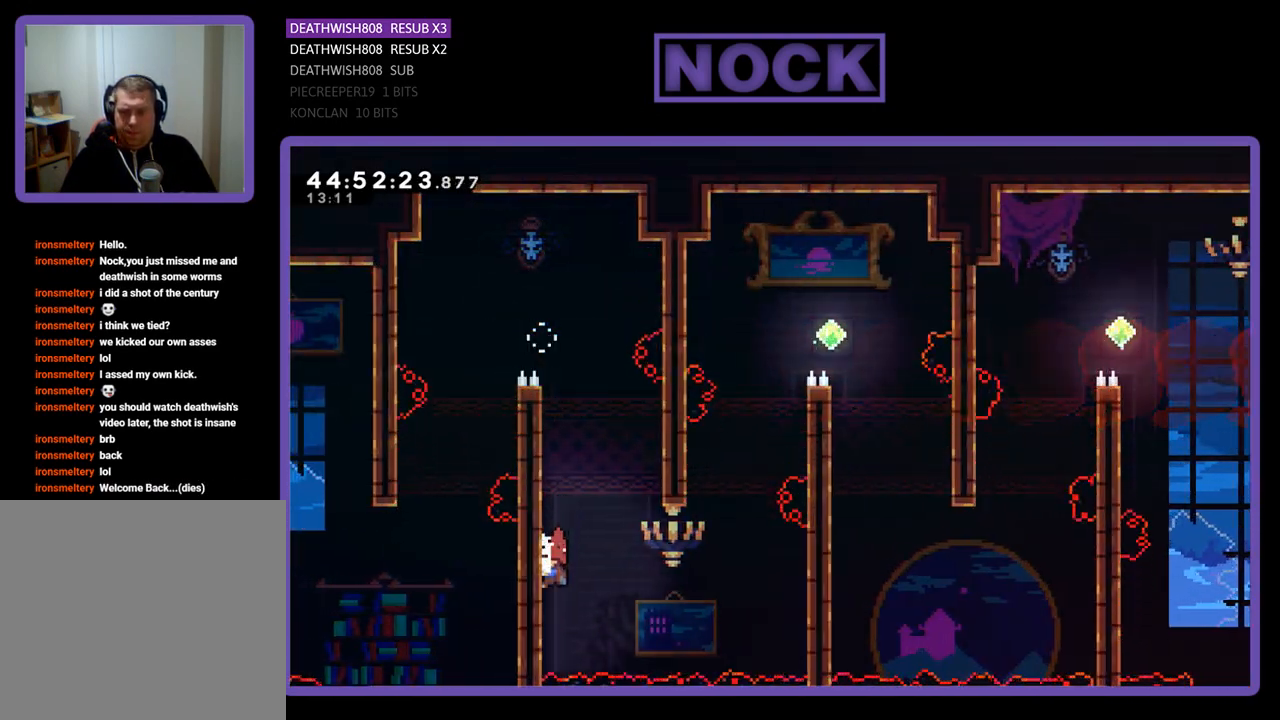
{"buttons": ["R2", "DPAD_RIGHT"], "events": [[67, "DPAD_RIGHT", "down"], [267, "CROSS", "down"], [367, "DPAD_DOWN", "up"], [467, "CROSS", "up"]]}
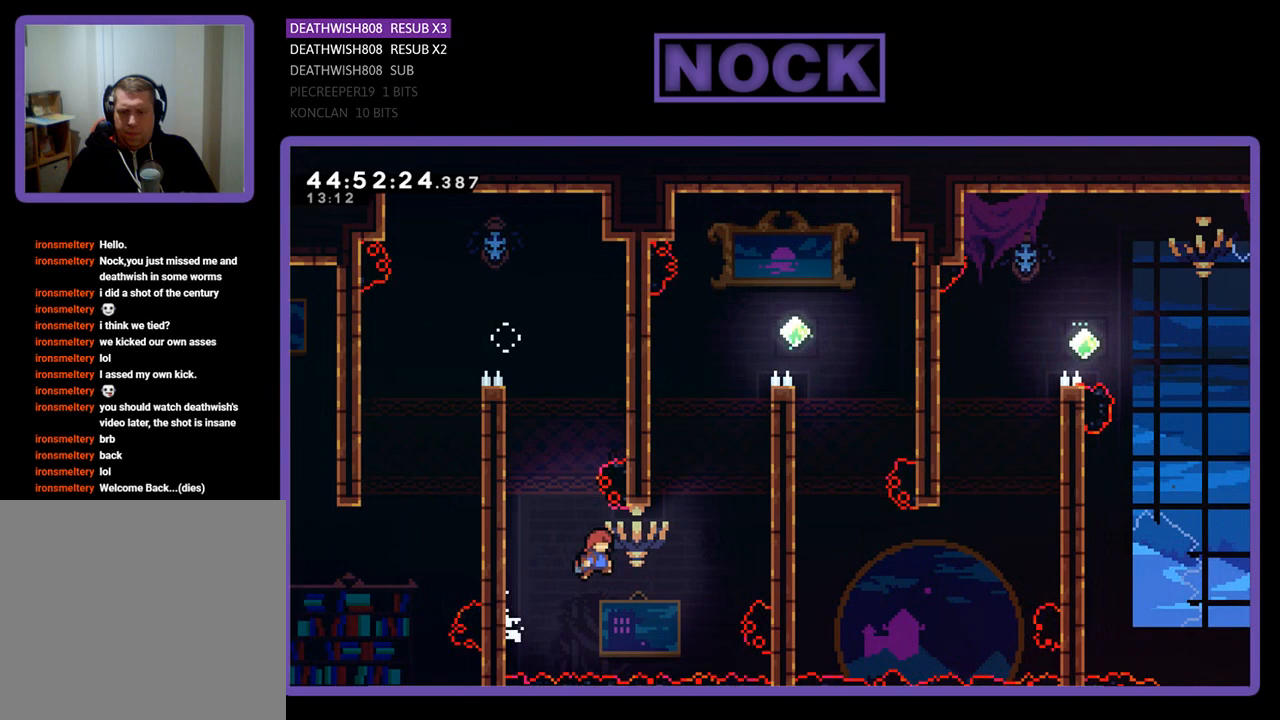
{"buttons": ["CIRCLE", "R2", "DPAD_UP", "DPAD_RIGHT"], "events": [[167, "CIRCLE", "down"], [167, "DPAD_UP", "down"]]}
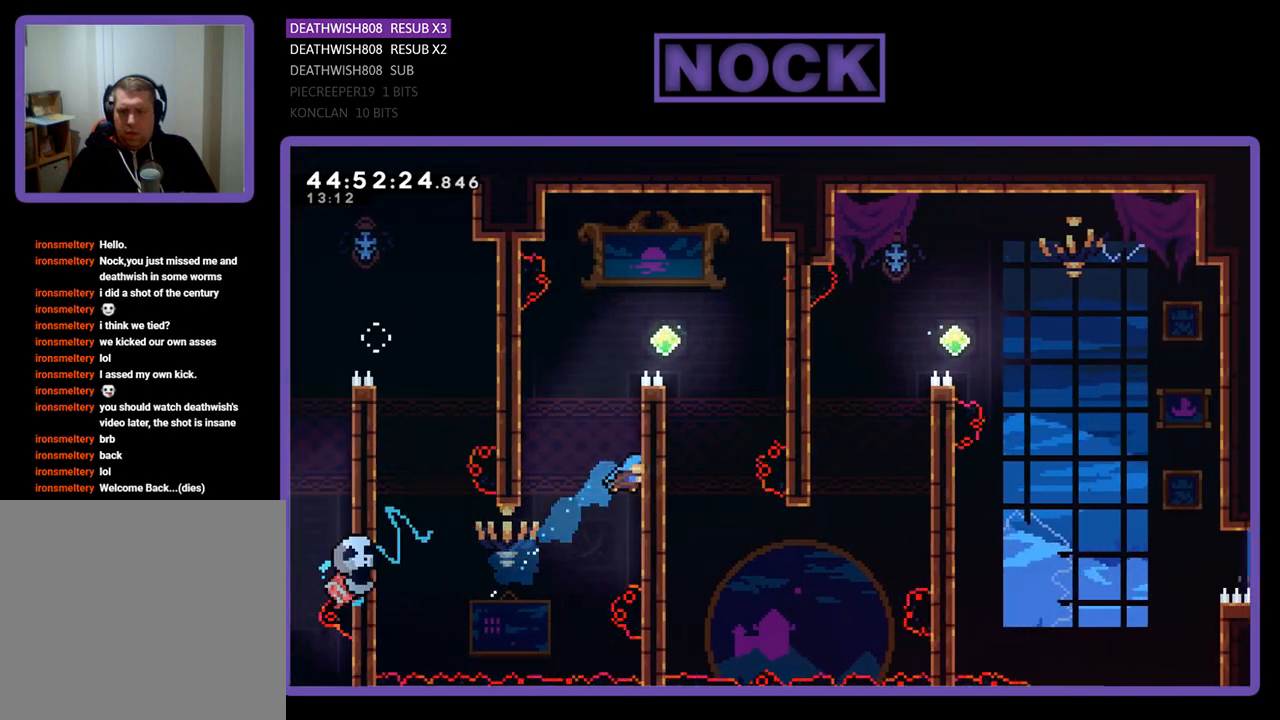
{"buttons": ["CROSS", "R2", "DPAD_UP", "DPAD_RIGHT"], "events": [[33, "CIRCLE", "up"], [167, "CROSS", "down"], [267, "CROSS", "up"], [400, "CROSS", "down"]]}
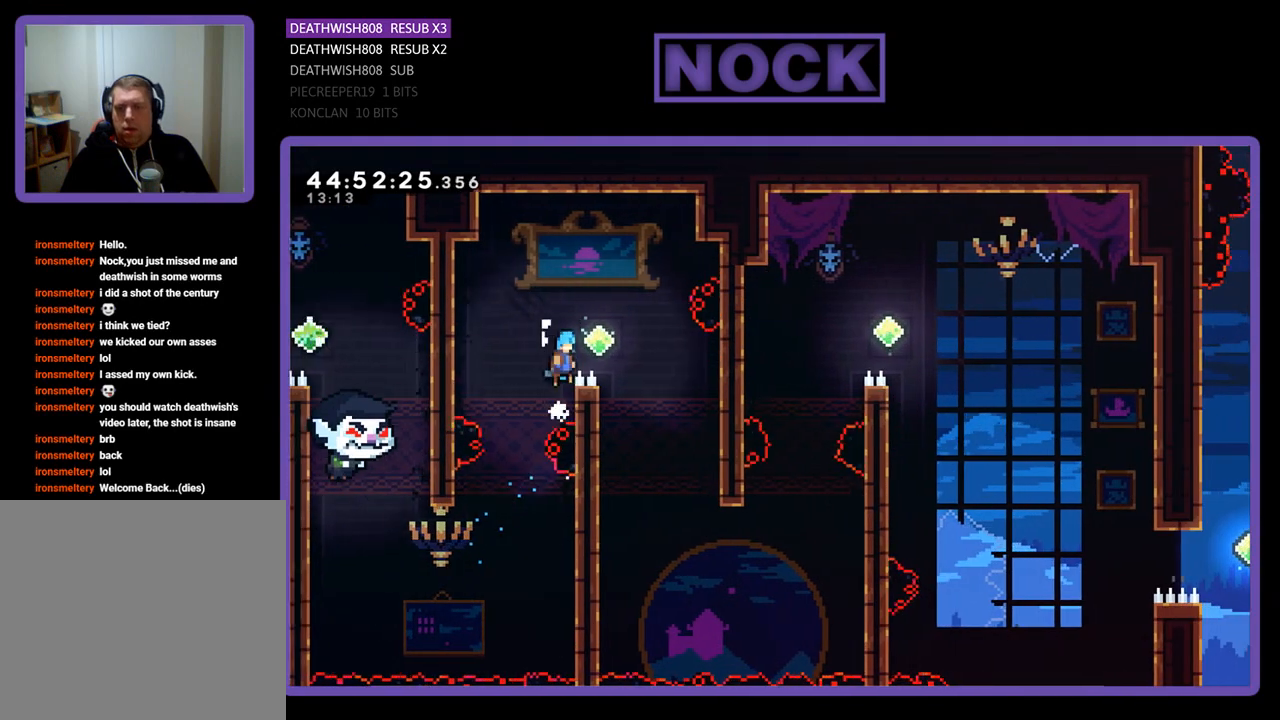
{"buttons": ["R2"], "events": [[67, "DPAD_UP", "up"], [267, "CROSS", "up"], [400, "DPAD_RIGHT", "up"]]}
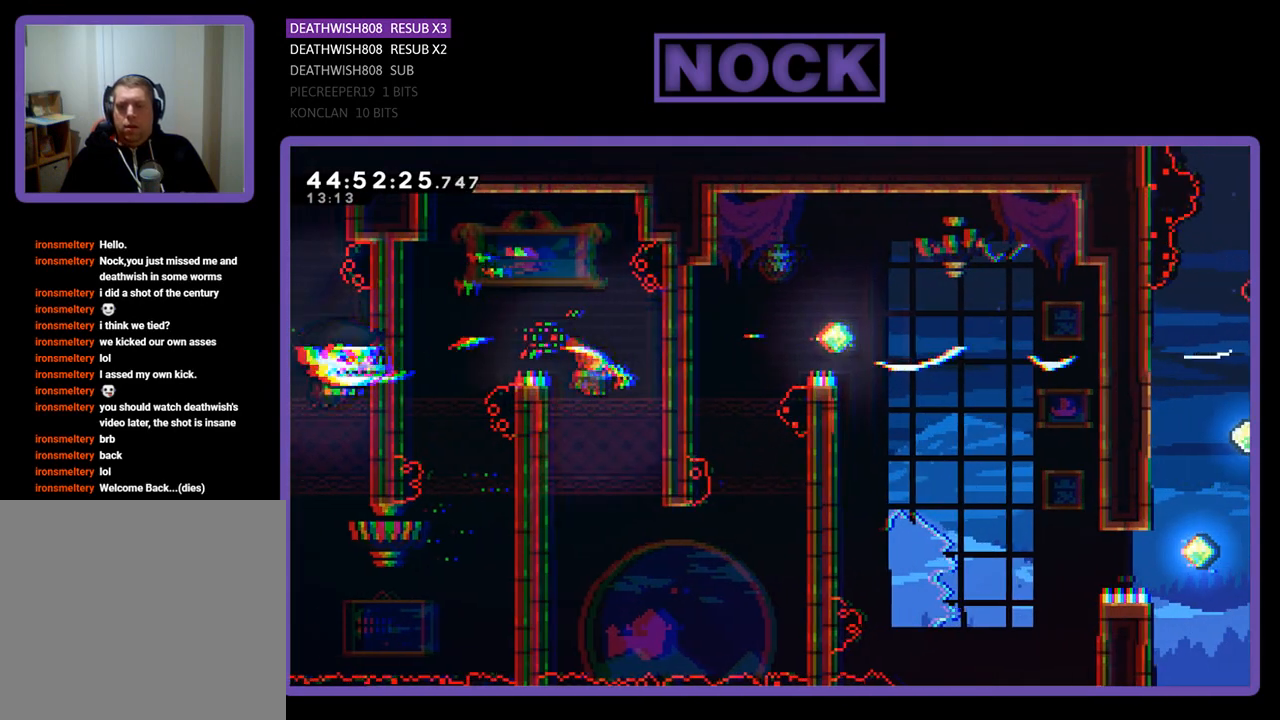
{"buttons": ["R2", "DPAD_RIGHT"], "events": [[33, "DPAD_RIGHT", "down"]]}
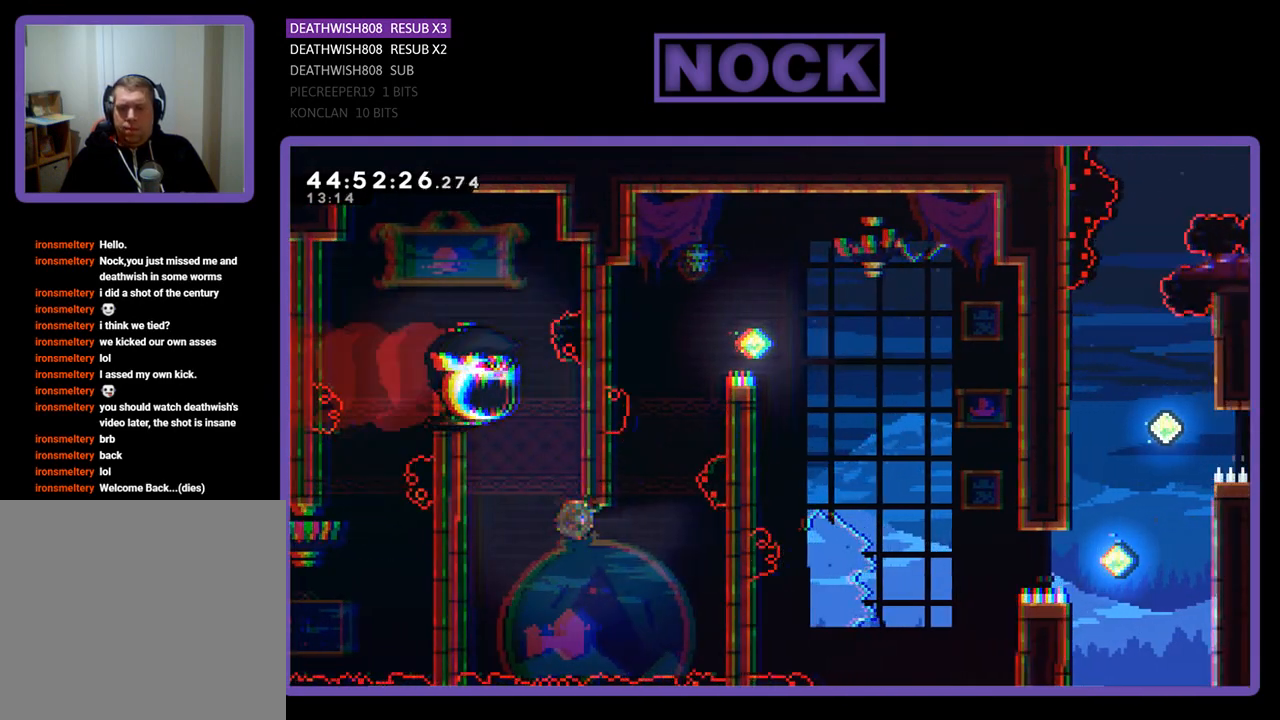
{"buttons": ["R2", "DPAD_RIGHT"], "events": [[33, "CIRCLE", "down"], [33, "DPAD_UP", "down"], [333, "DPAD_UP", "up"], [367, "CIRCLE", "up"]]}
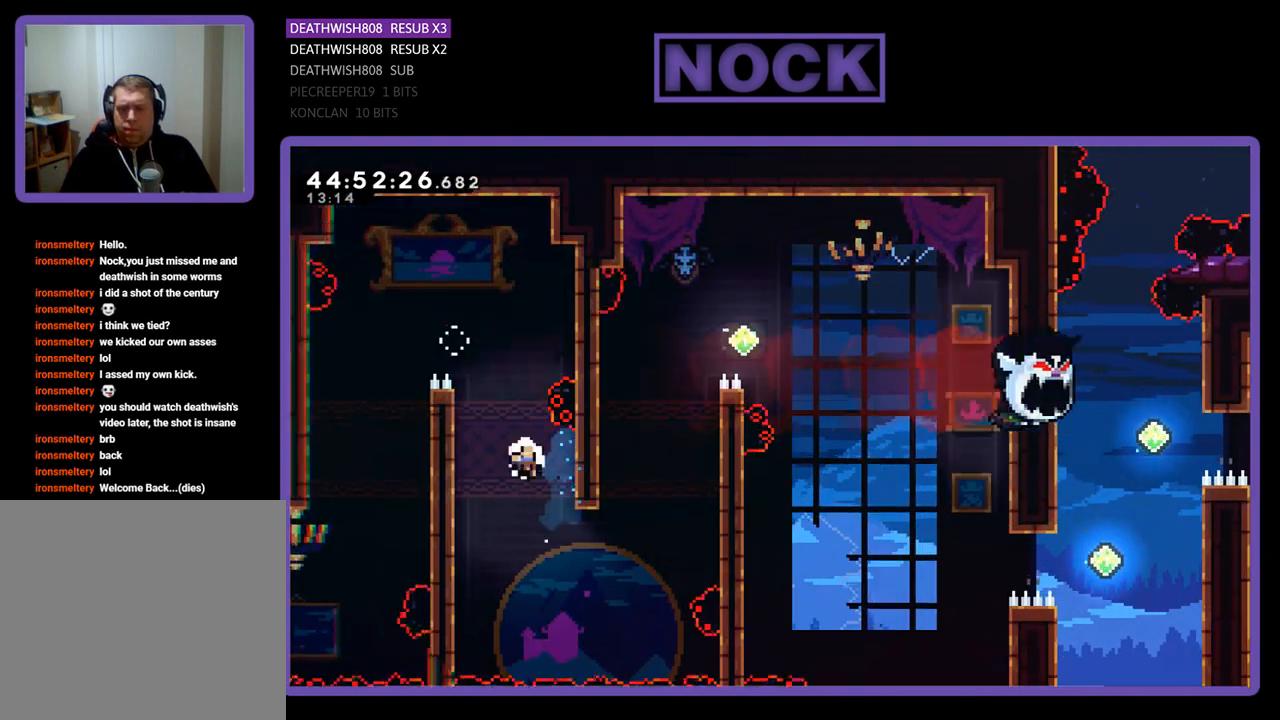
{"buttons": [], "events": [[33, "DPAD_RIGHT", "up"], [367, "R2", "up"]]}
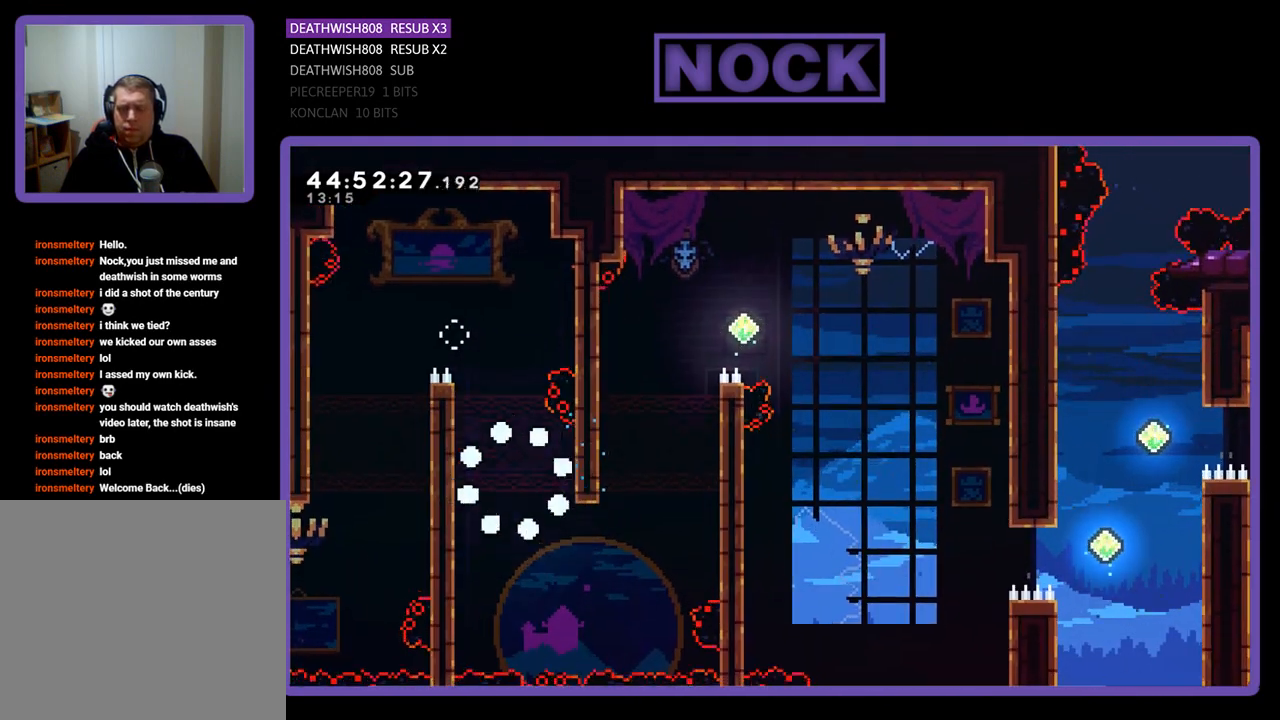
{"buttons": [], "events": []}
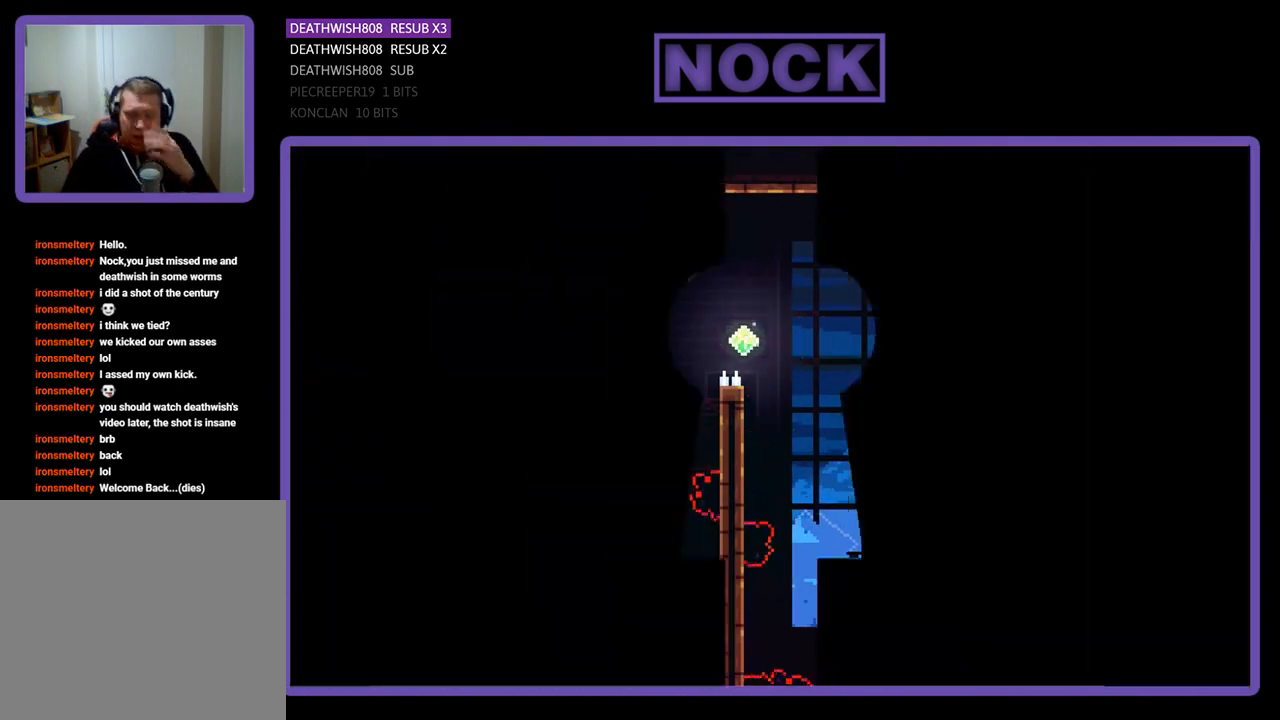
{"buttons": [], "events": []}
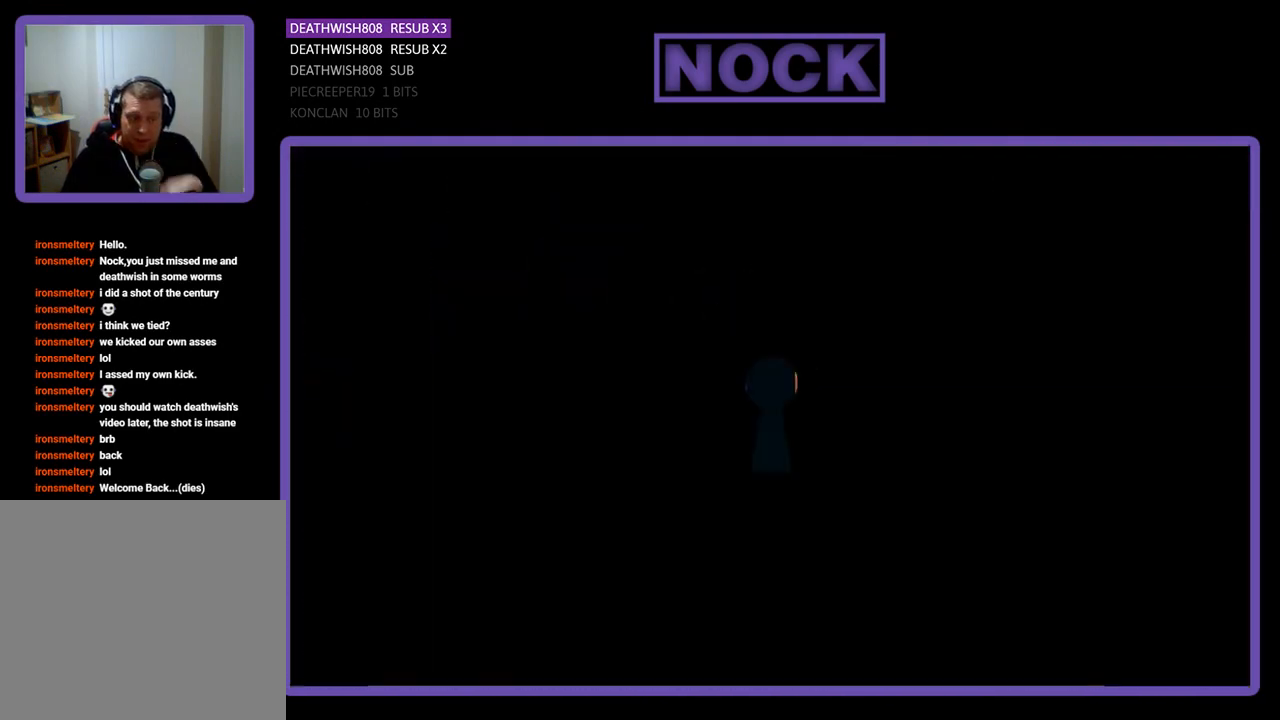
{"buttons": ["R2", "DPAD_RIGHT"], "events": [[400, "R2", "down"], [467, "DPAD_RIGHT", "down"]]}
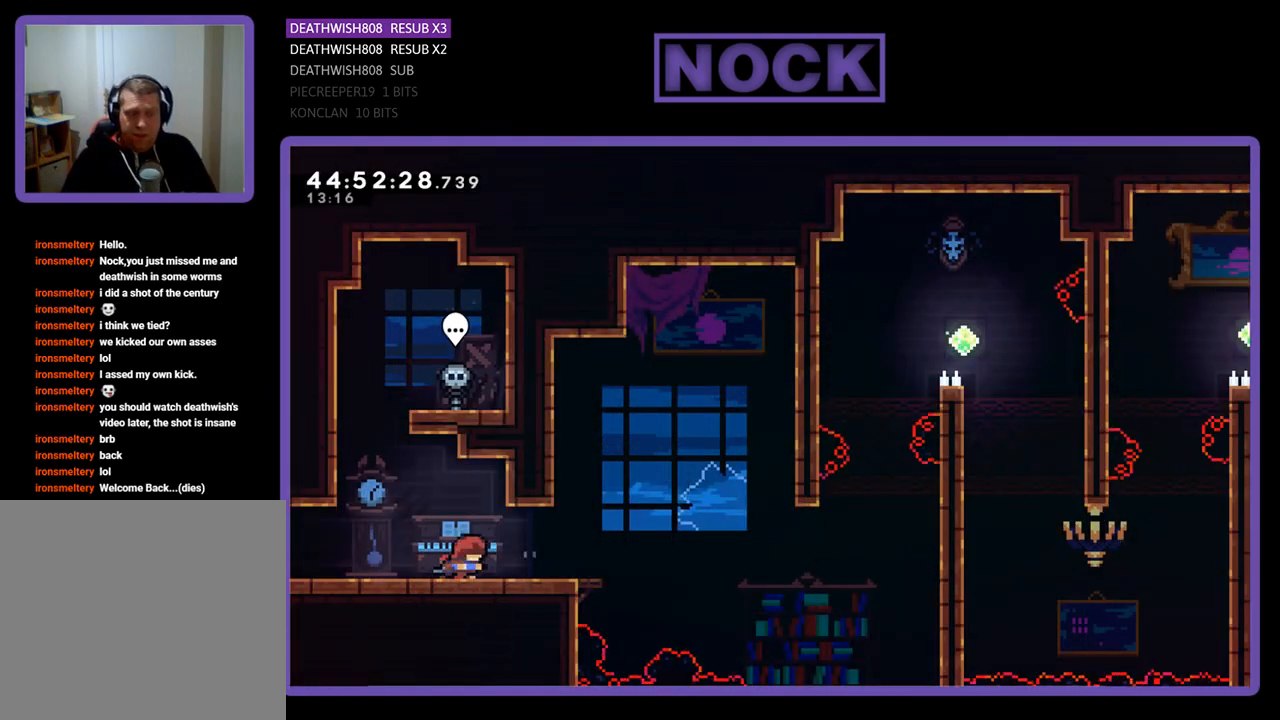
{"buttons": ["R2", "DPAD_RIGHT"], "events": []}
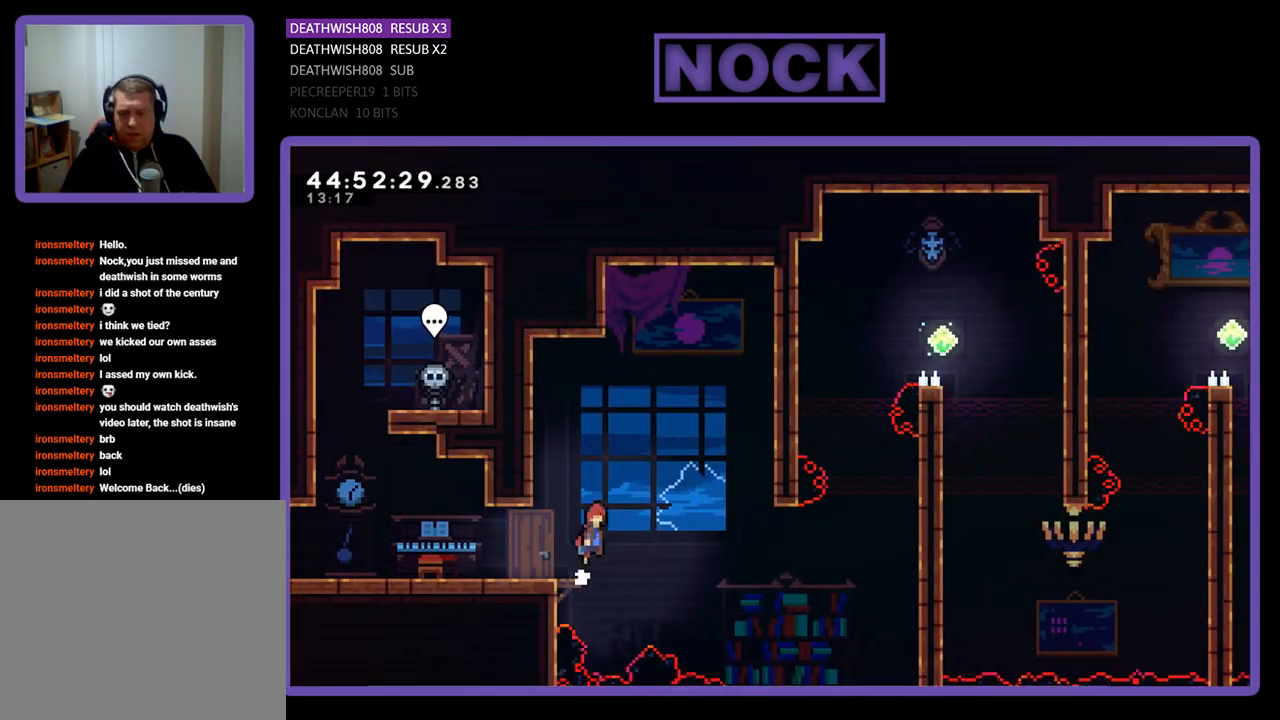
{"buttons": ["R2", "DPAD_RIGHT"], "events": [[33, "CROSS", "down"], [367, "CROSS", "up"]]}
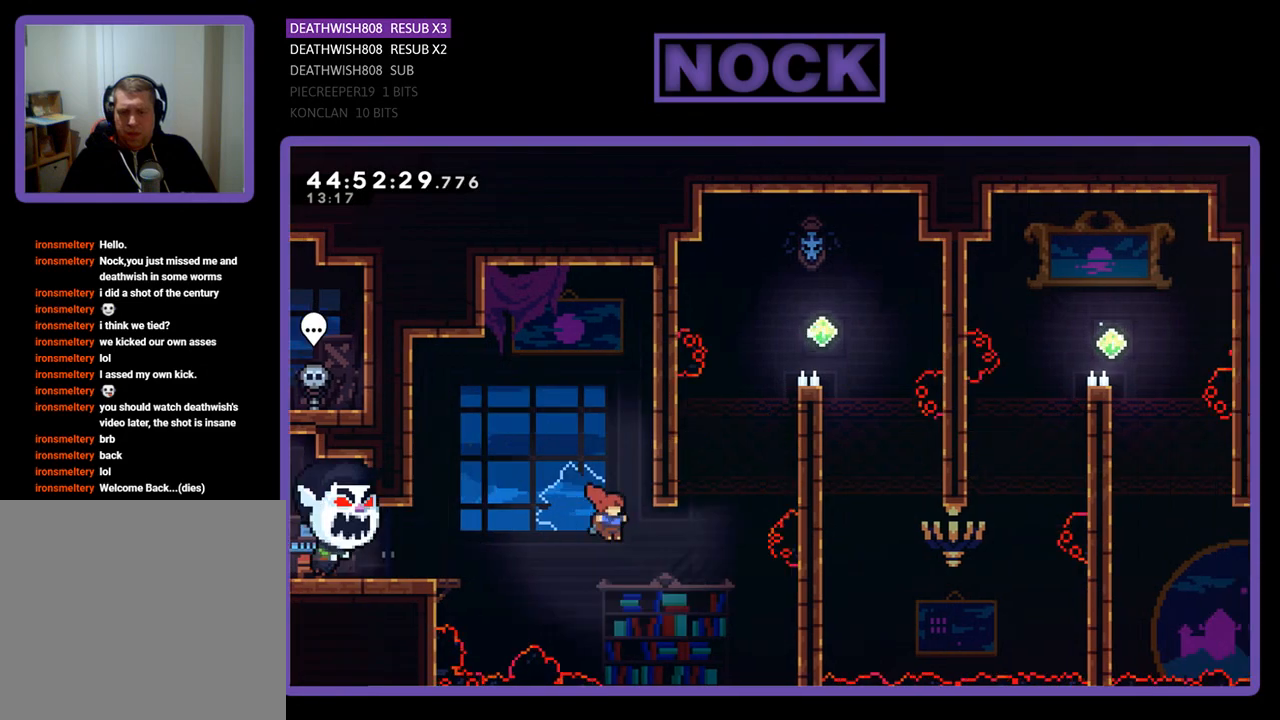
{"buttons": ["CIRCLE", "R2", "DPAD_UP", "DPAD_RIGHT"], "events": [[100, "DPAD_UP", "down"], [167, "CIRCLE", "down"]]}
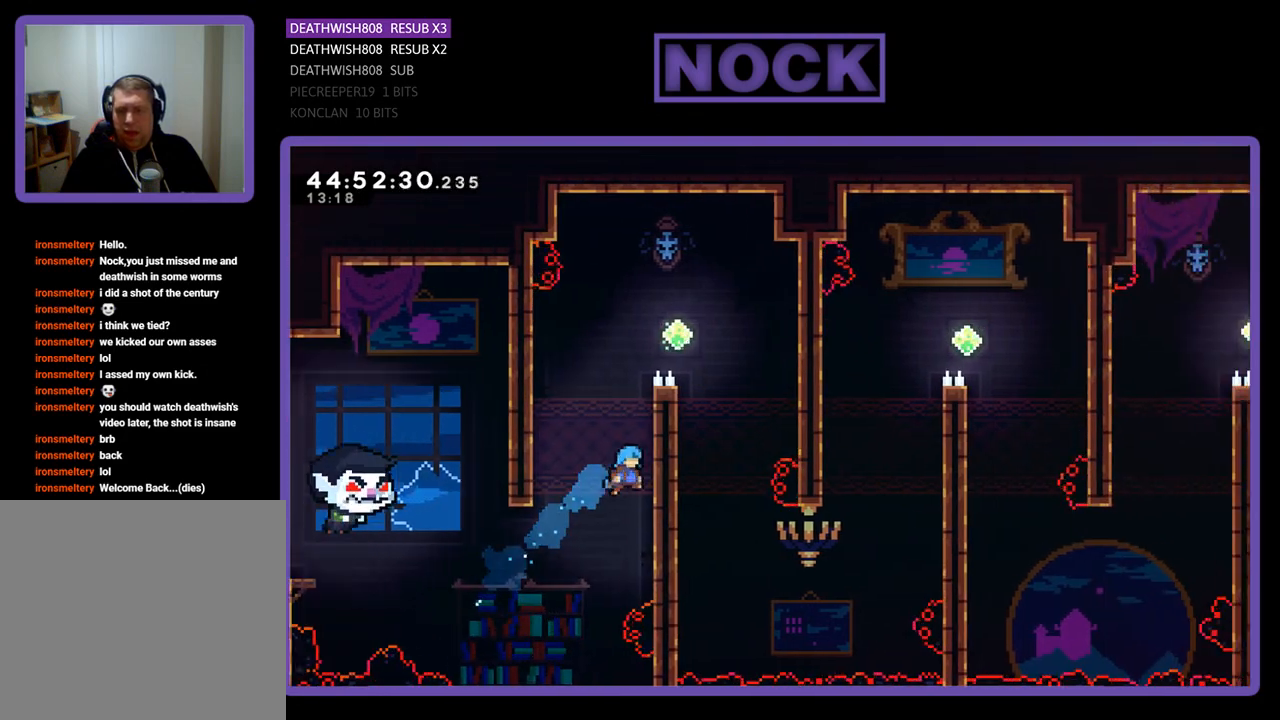
{"buttons": ["R2", "DPAD_UP", "DPAD_RIGHT"], "events": [[33, "CIRCLE", "up"], [133, "CROSS", "down"], [367, "CROSS", "up"]]}